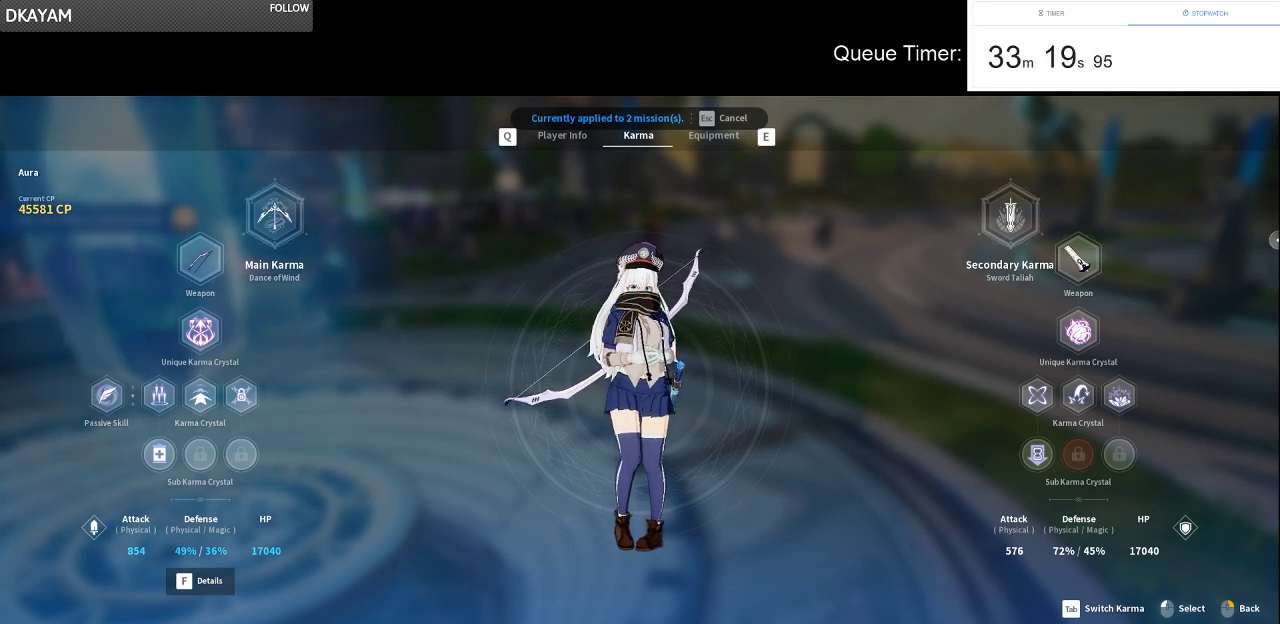
Gameplay with keyboard and mouse; each line is a JSON object with the keys and mouse buttons held at the frame after it. "events" lists presses ("down") and releases ("up") of "a", "ctrl", "d", "e", "f", "q", "r", "s", "shift", "space", "tab", "w", "mouse_left", "mouse_wheel" and "mouse_right" between this image and that frame as [ms after this image, input, new state], when the widget could be followed in between. "mouse_left", "mouse_wheel", "mouse_right" = the "left", "wheel", "right" buttons of the "mouse" list. No other keys are recorded. "wheel" means that the mouse wheel is clicked or scrolled. Not read: mouse_move.
{"keys": [], "mouse": [], "events": [[50, "tab", "down"], [183, "tab", "up"]]}
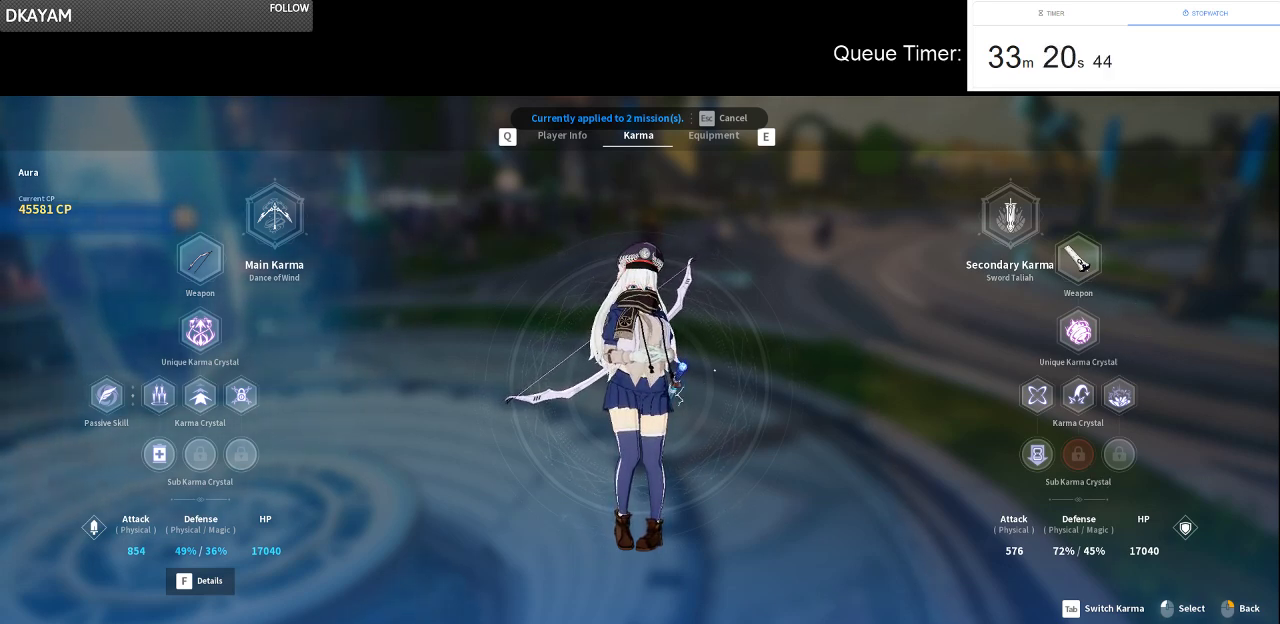
{"keys": [], "mouse": [], "events": []}
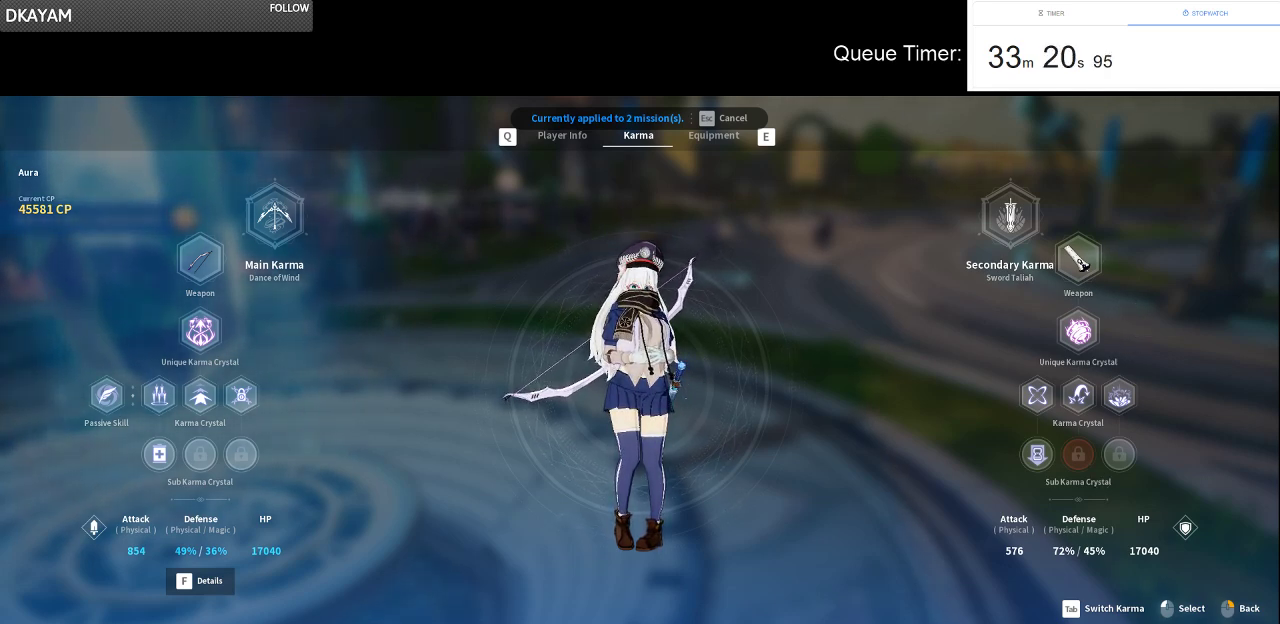
{"keys": [], "mouse": [], "events": []}
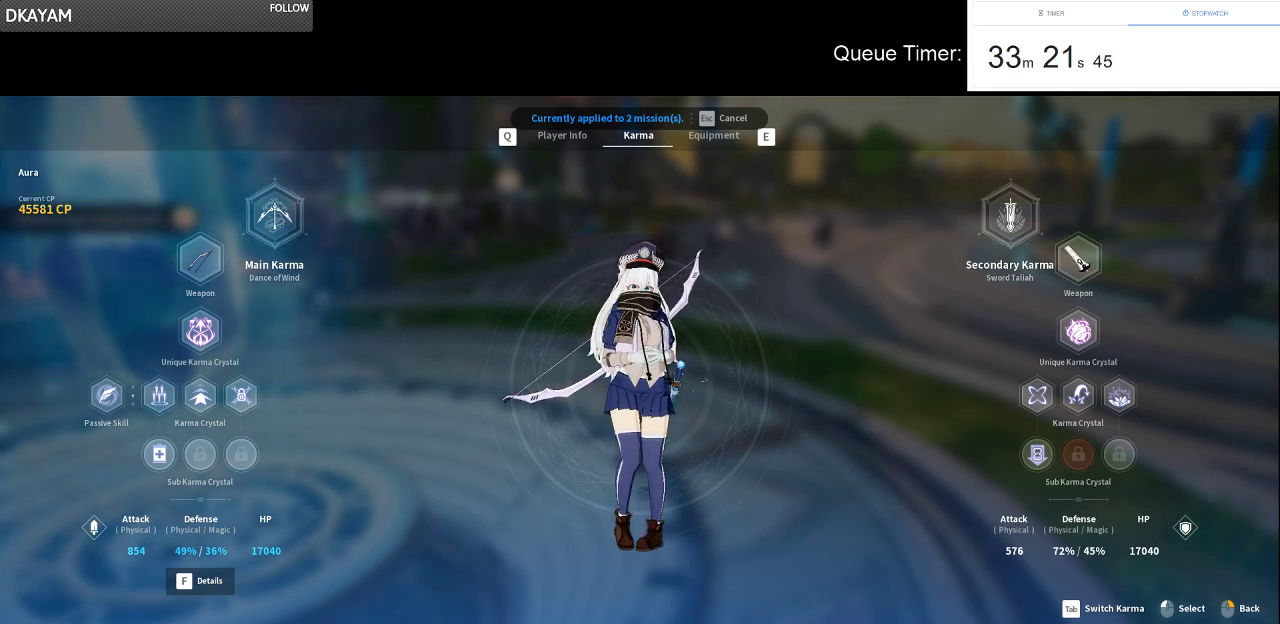
{"keys": [], "mouse": [], "events": []}
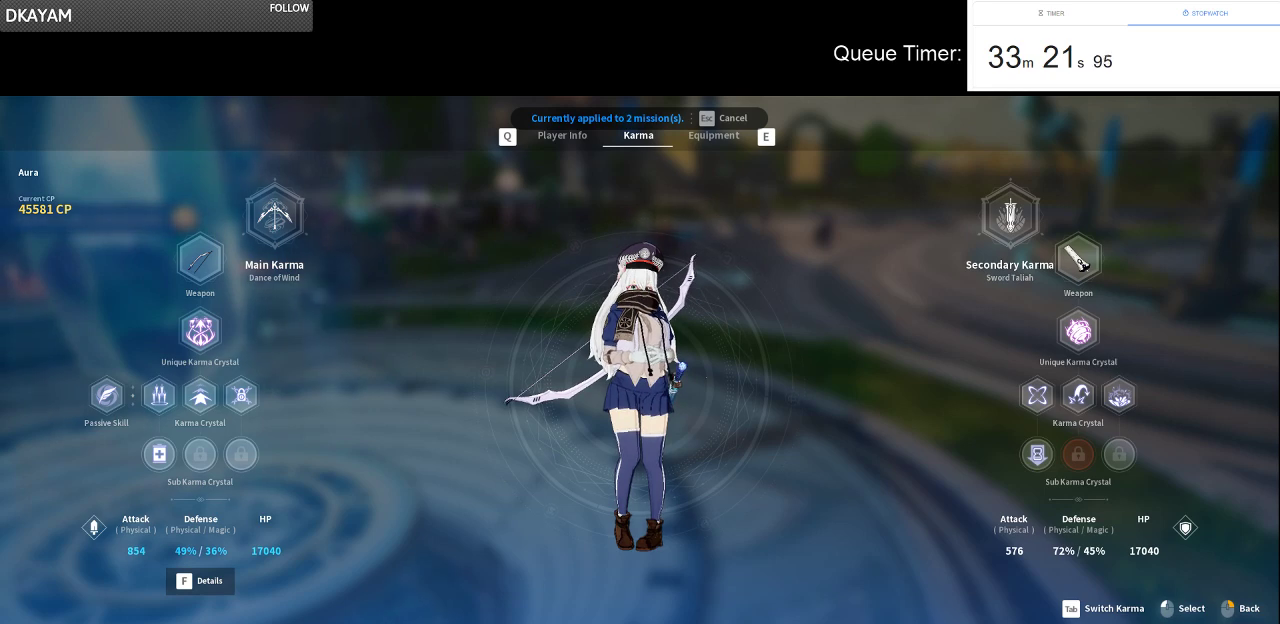
{"keys": [], "mouse": [], "events": []}
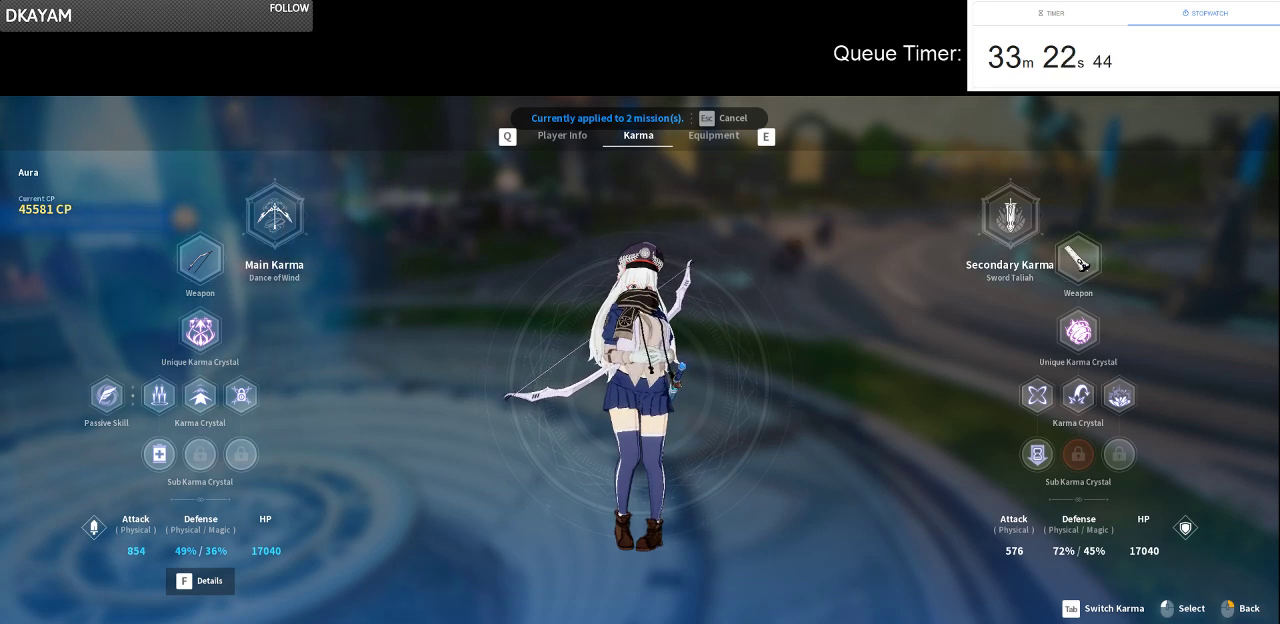
{"keys": [], "mouse": [], "events": [[33, "mouse_right", "down"], [117, "mouse_right", "up"]]}
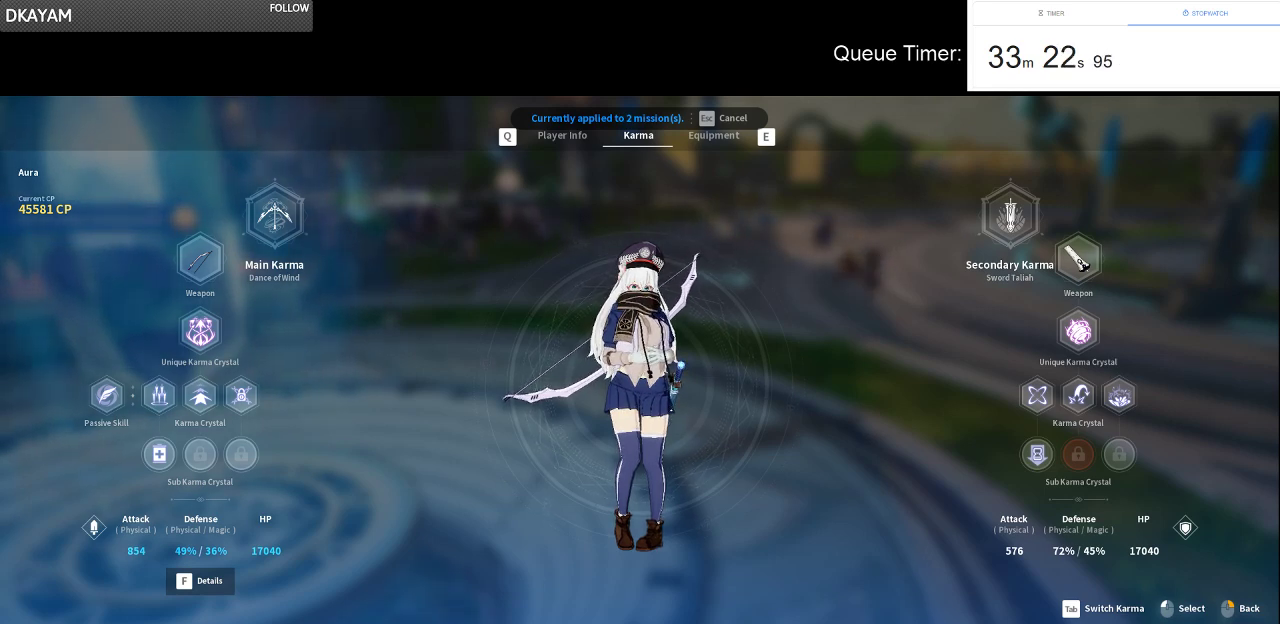
{"keys": [], "mouse": [], "events": []}
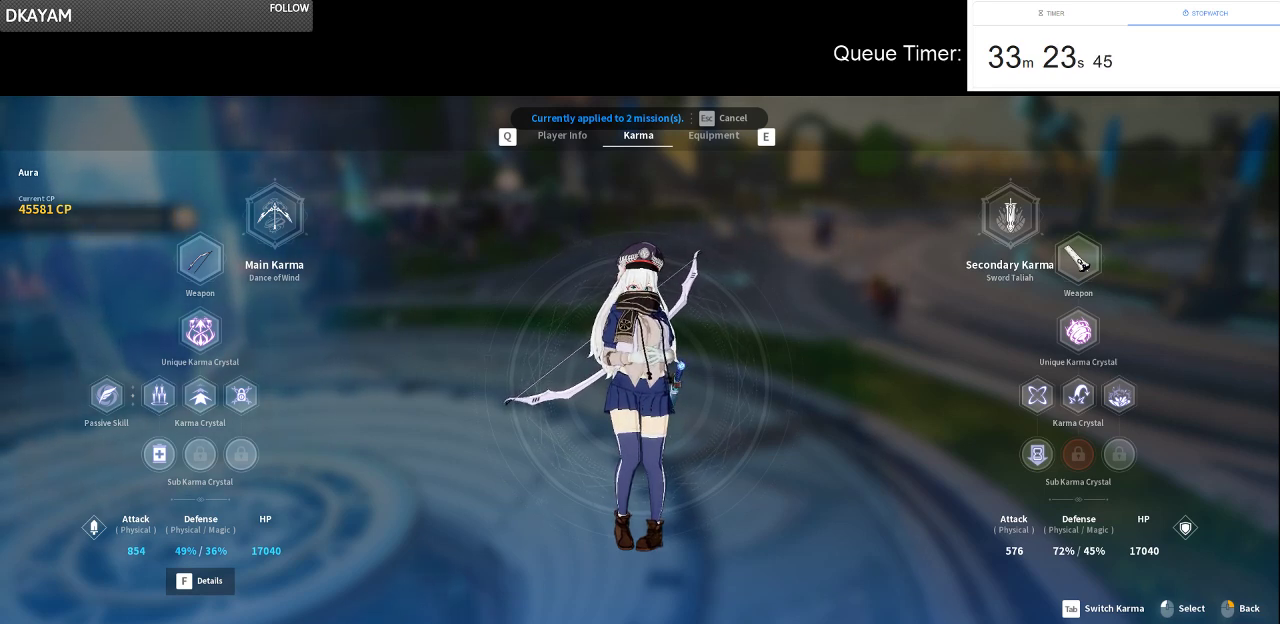
{"keys": [], "mouse": [], "events": []}
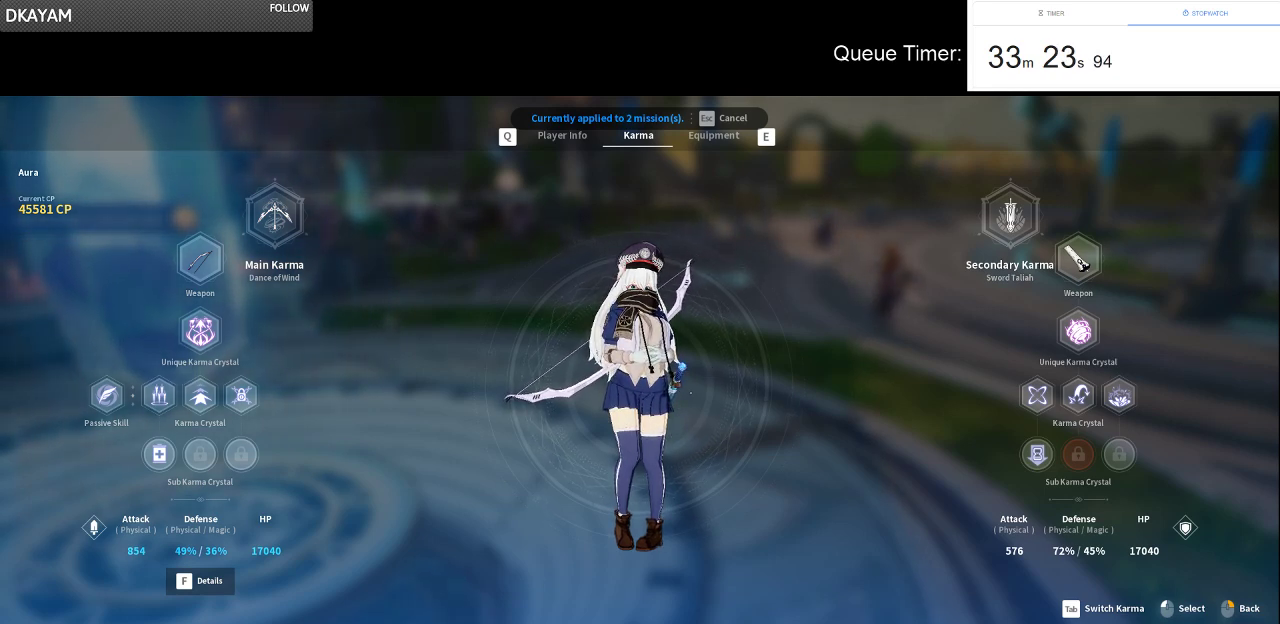
{"keys": [], "mouse": [], "events": [[167, "mouse_left", "down"], [217, "mouse_left", "up"]]}
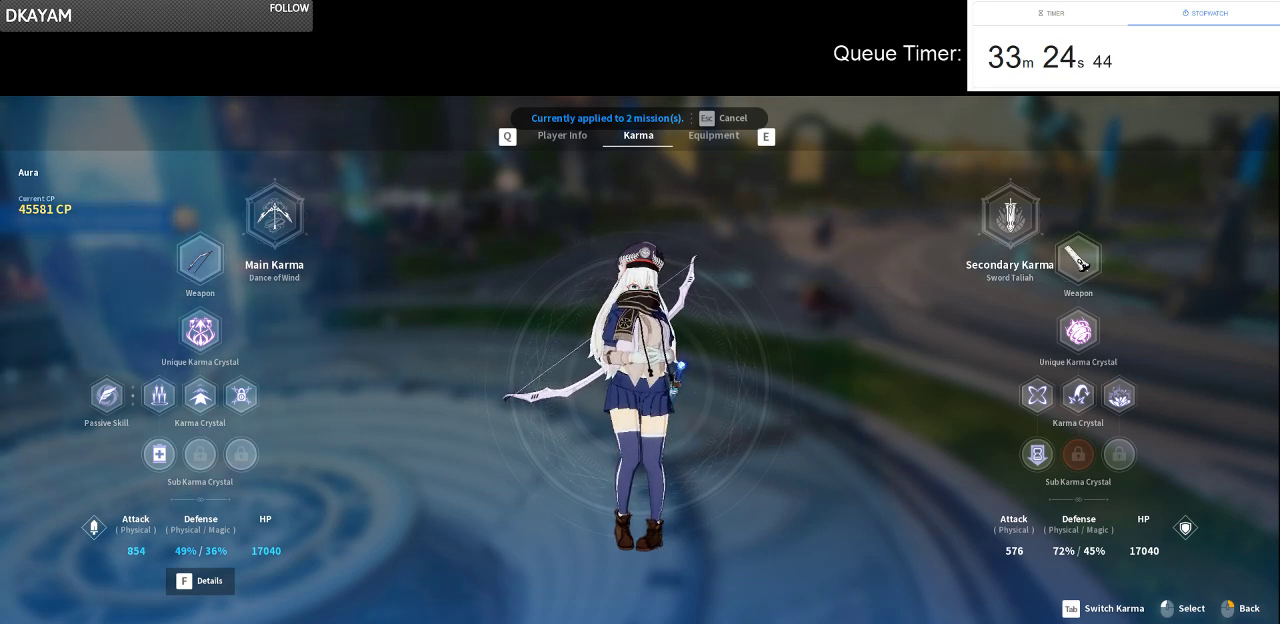
{"keys": [], "mouse": [], "events": []}
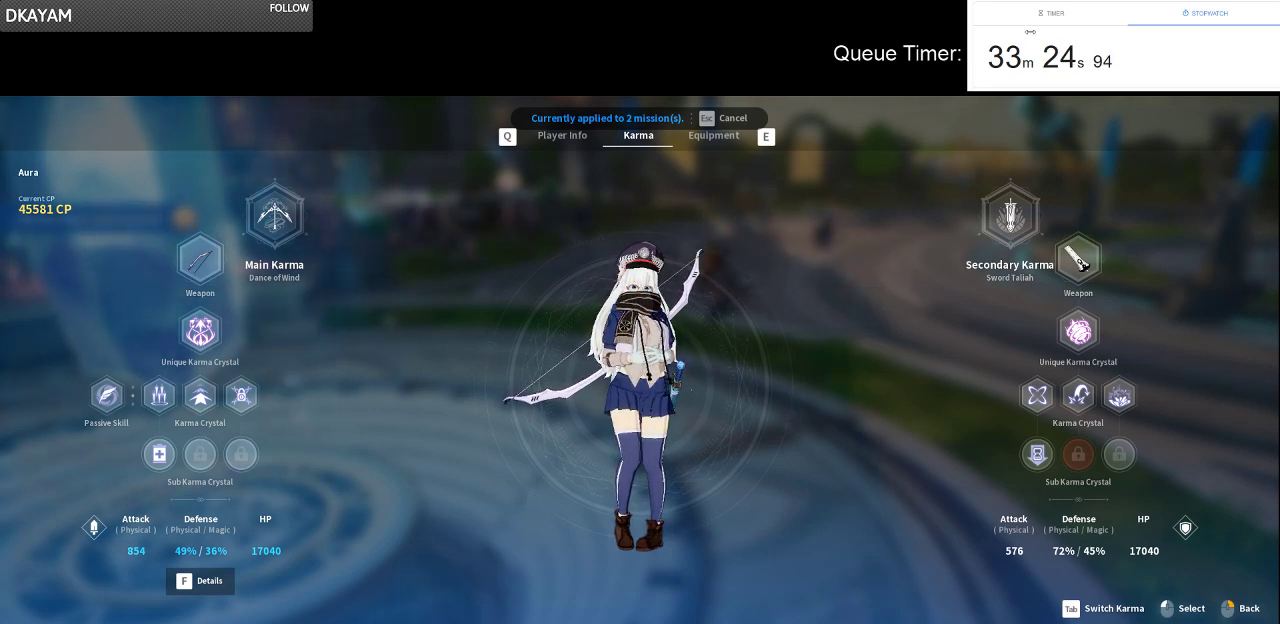
{"keys": [], "mouse": [], "events": []}
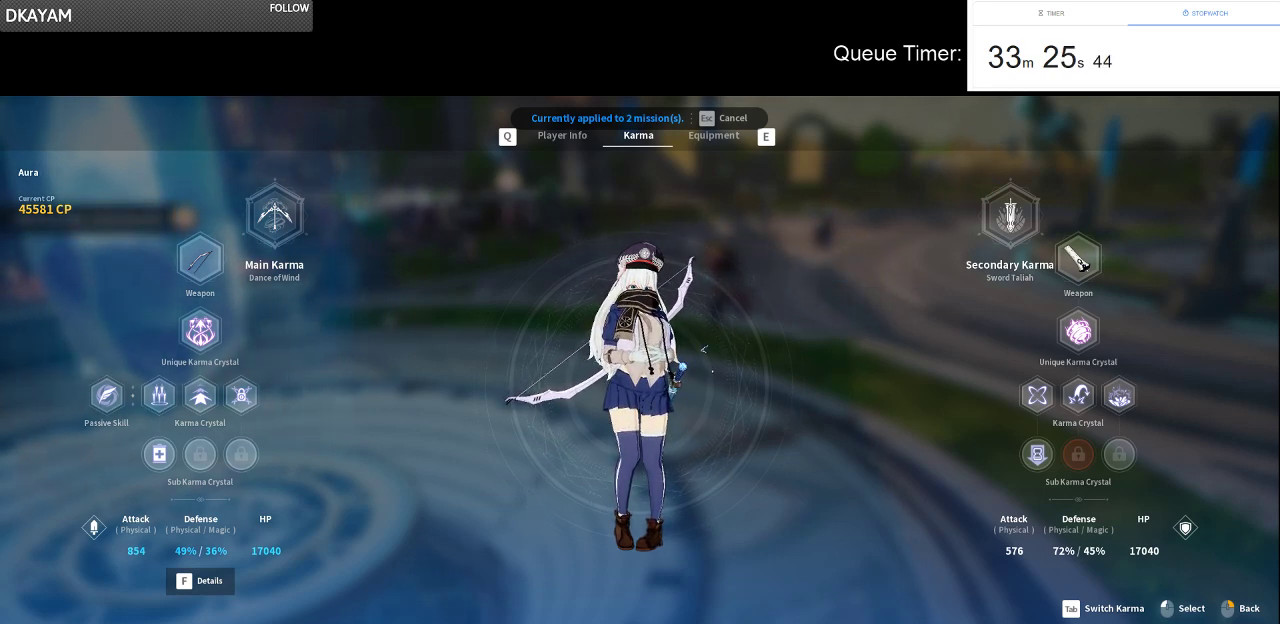
{"keys": [], "mouse": ["left"], "events": [[167, "mouse_left", "down"]]}
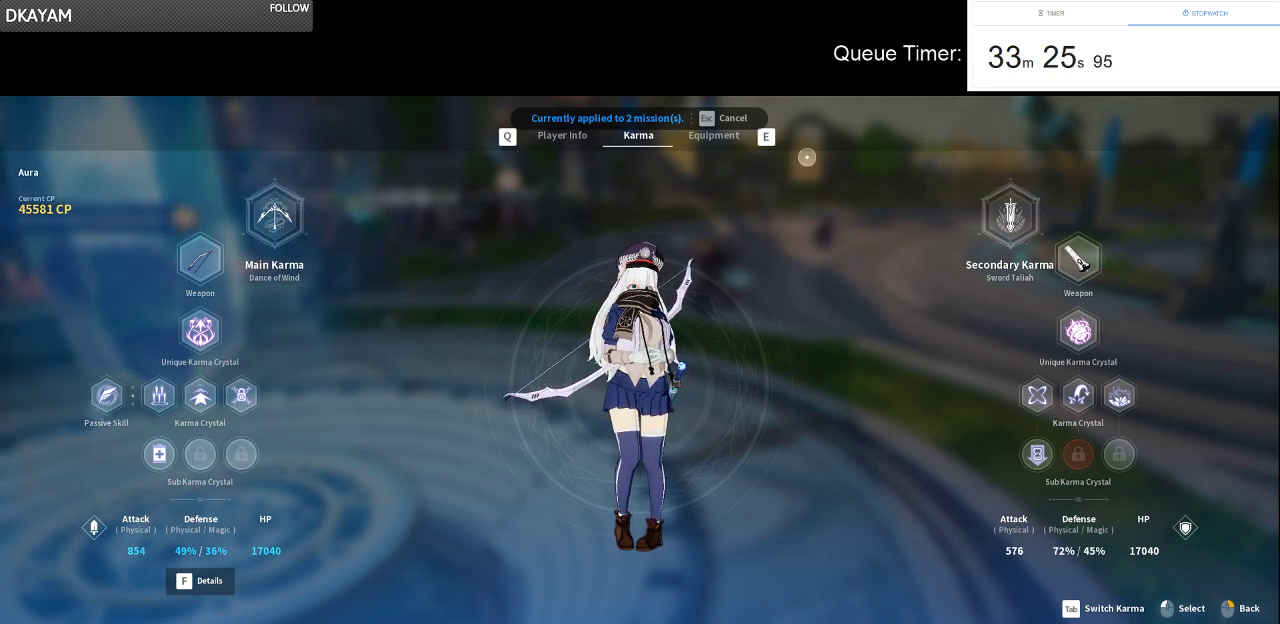
{"keys": [], "mouse": ["left"], "events": []}
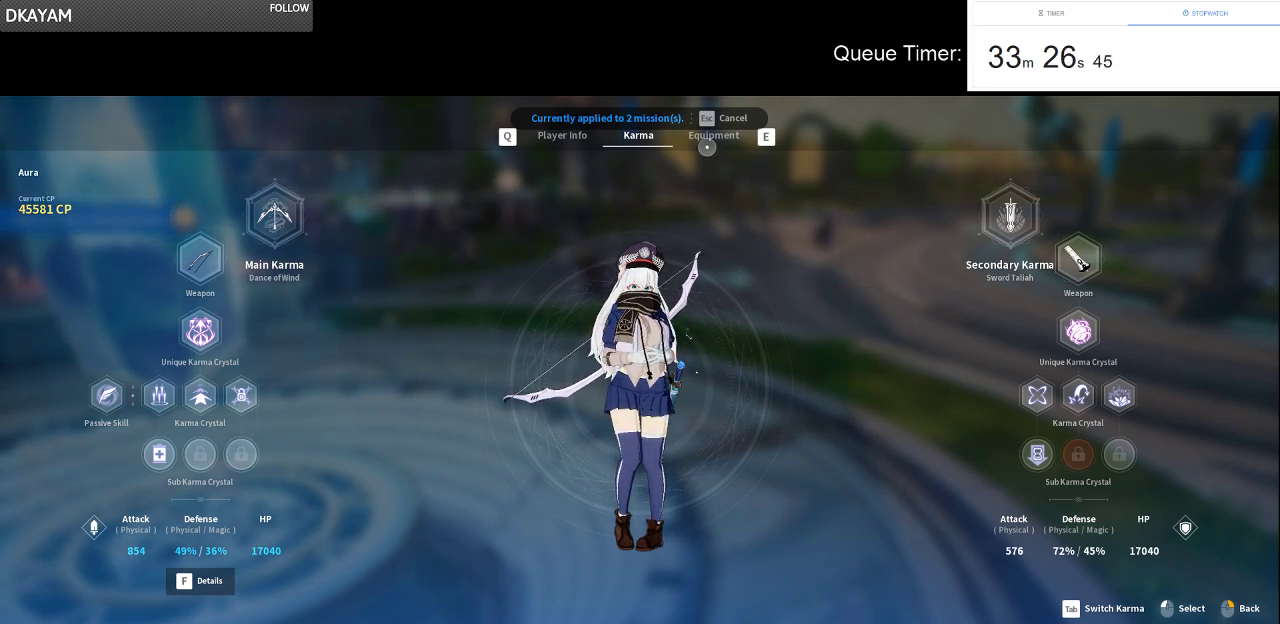
{"keys": [], "mouse": [], "events": [[150, "mouse_left", "up"]]}
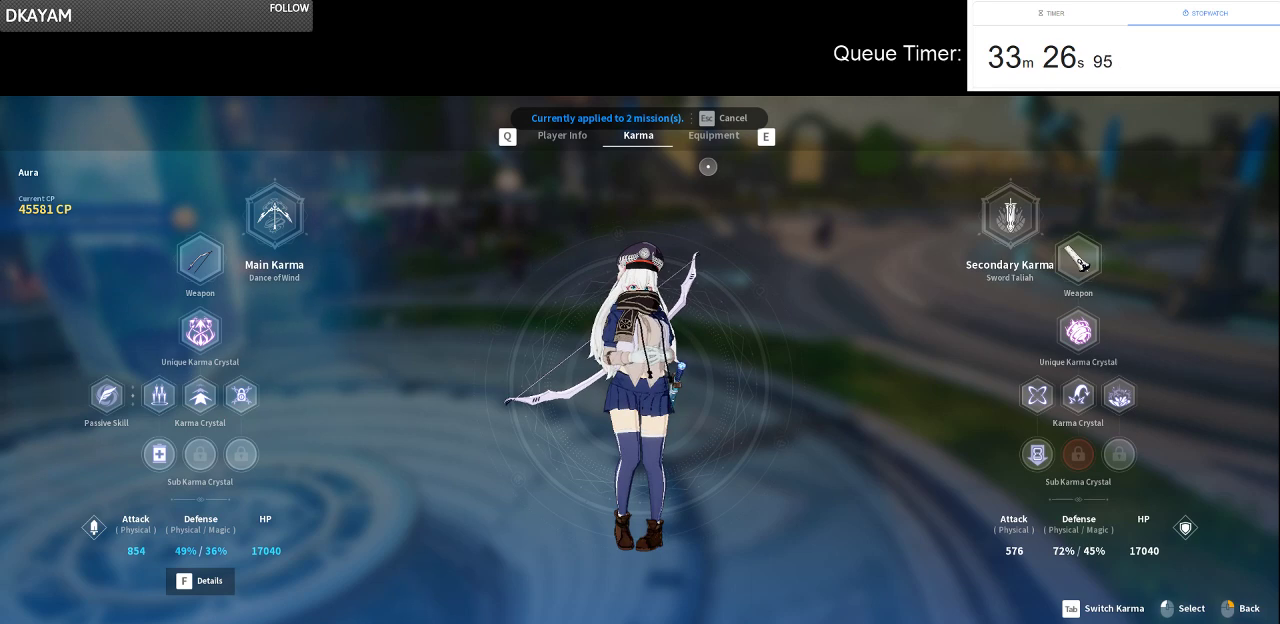
{"keys": [], "mouse": [], "events": [[167, "mouse_left", "down"], [267, "mouse_left", "up"]]}
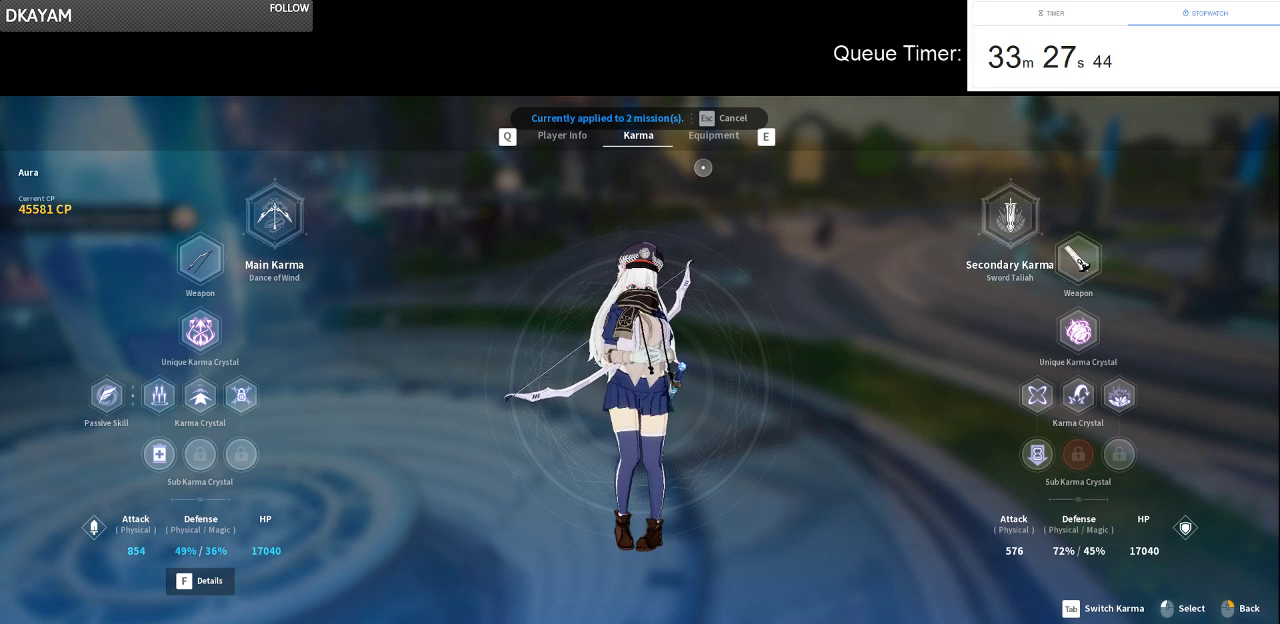
{"keys": [], "mouse": [], "events": []}
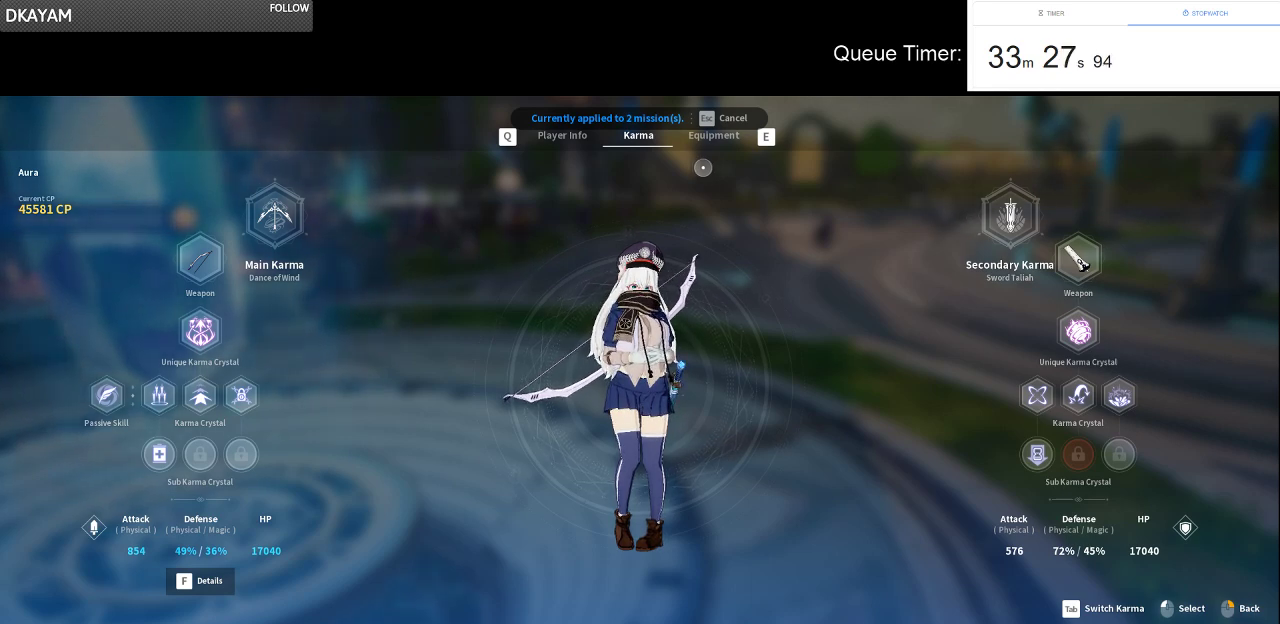
{"keys": [], "mouse": [], "events": []}
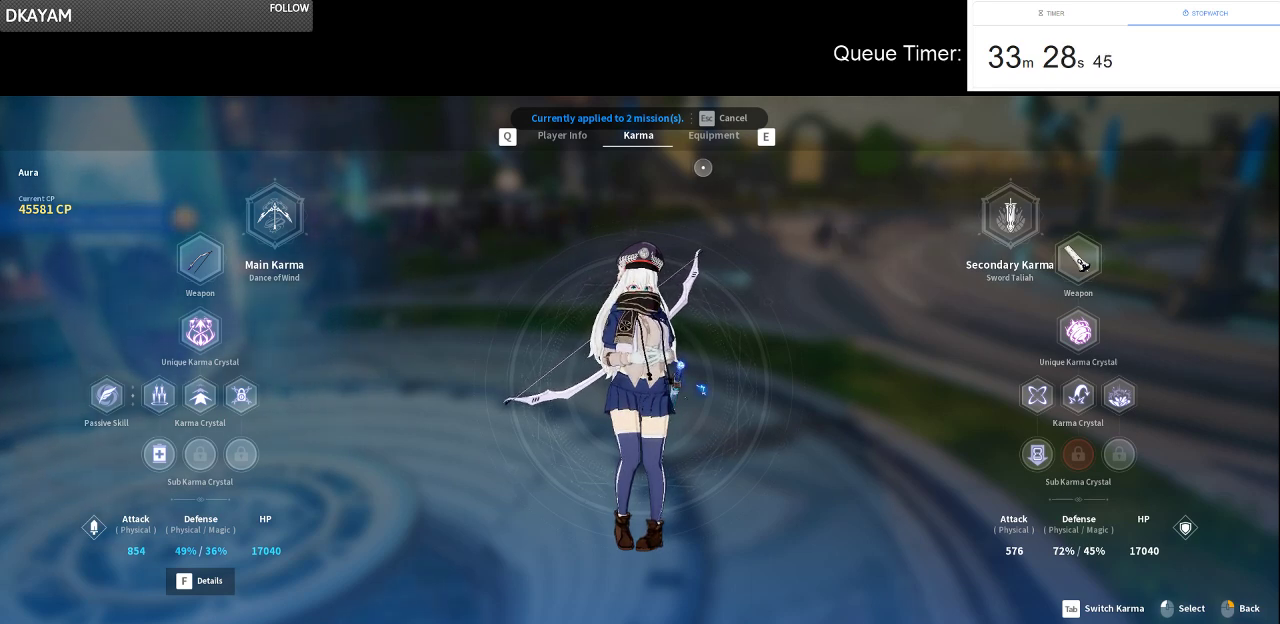
{"keys": [], "mouse": [], "events": [[117, "a", "down"], [267, "a", "up"]]}
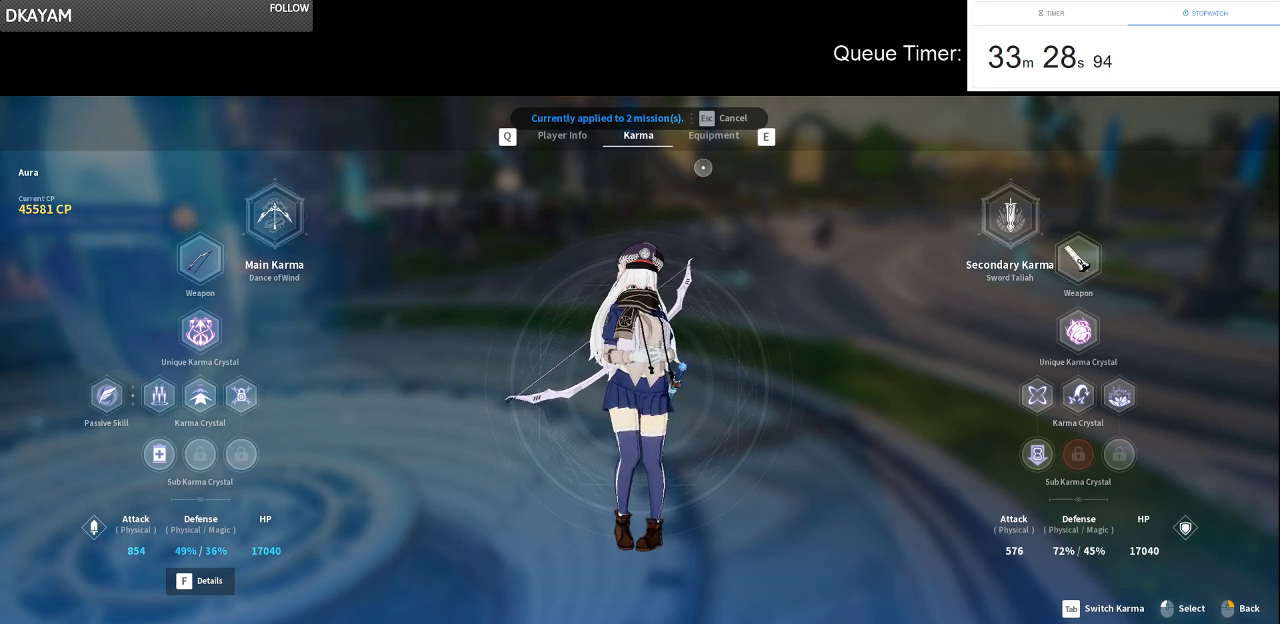
{"keys": [], "mouse": [], "events": [[133, "s", "down"], [233, "s", "up"]]}
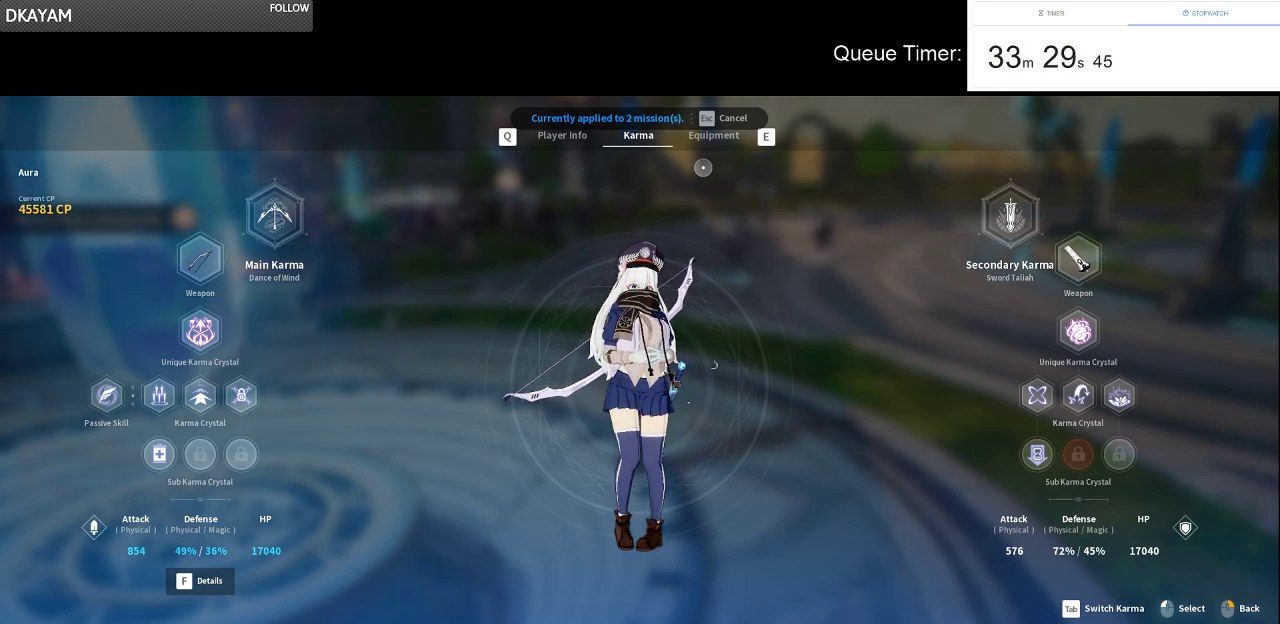
{"keys": [], "mouse": [], "events": []}